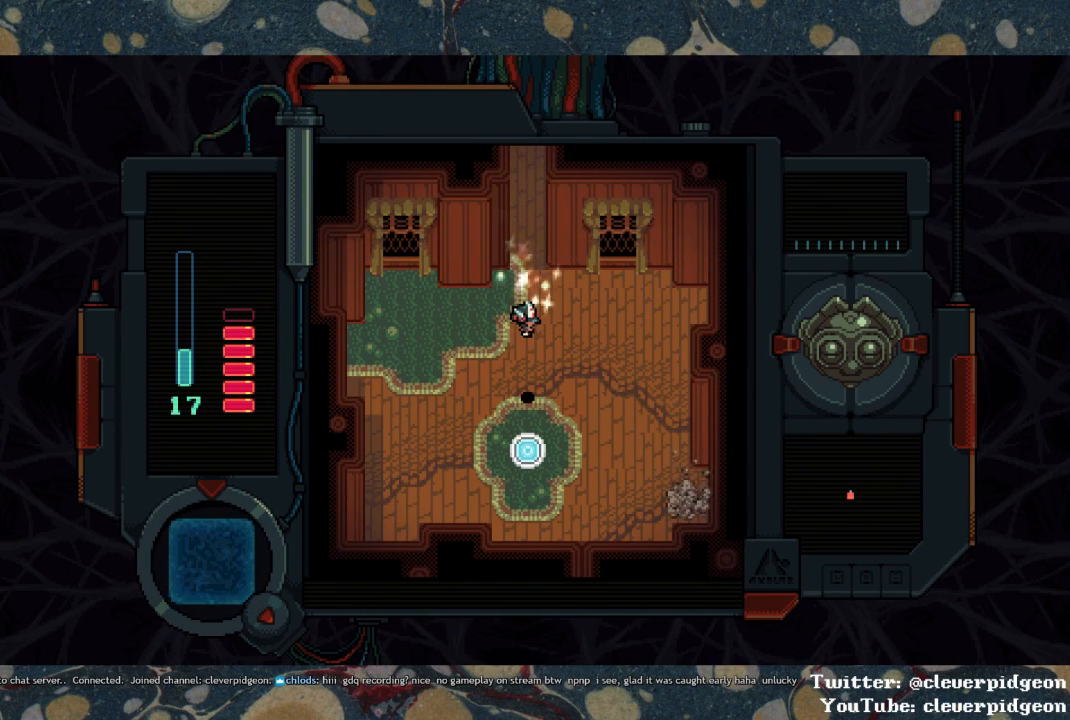
Gameplay with a controller (PlayStation layout); each line is a JSON object with the inputs held at the frame after it. "events" lists button and stick changes between this image and that frame as [ms after this image, input, new state], when the widget could be followed in between.
{"buttons": ["DPAD_UP"], "left_stick": "center", "right_stick": "center", "events": [[450, "DPAD_UP", "down"]]}
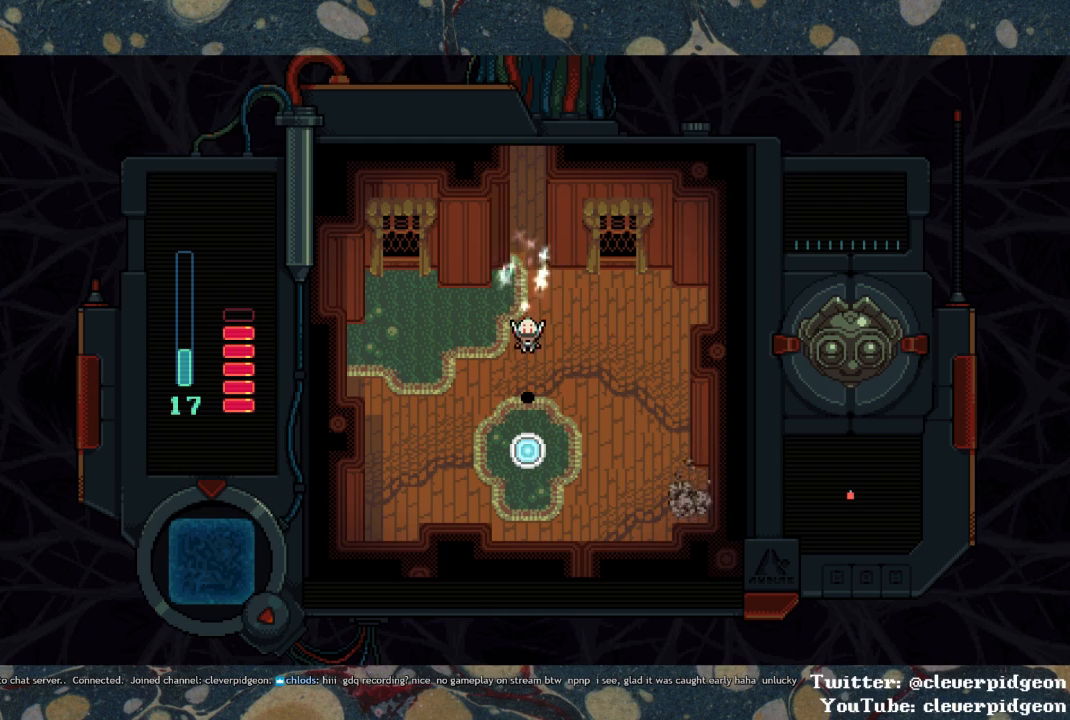
{"buttons": ["DPAD_UP"], "left_stick": "center", "right_stick": "center", "events": []}
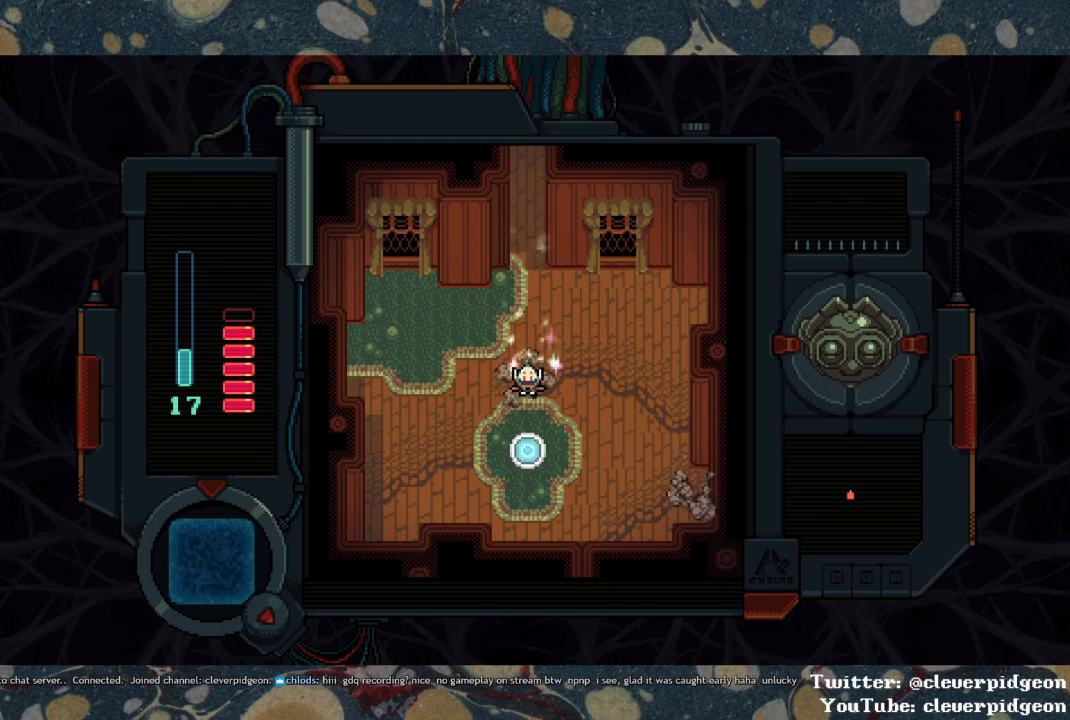
{"buttons": ["DPAD_UP"], "left_stick": "center", "right_stick": "center", "events": []}
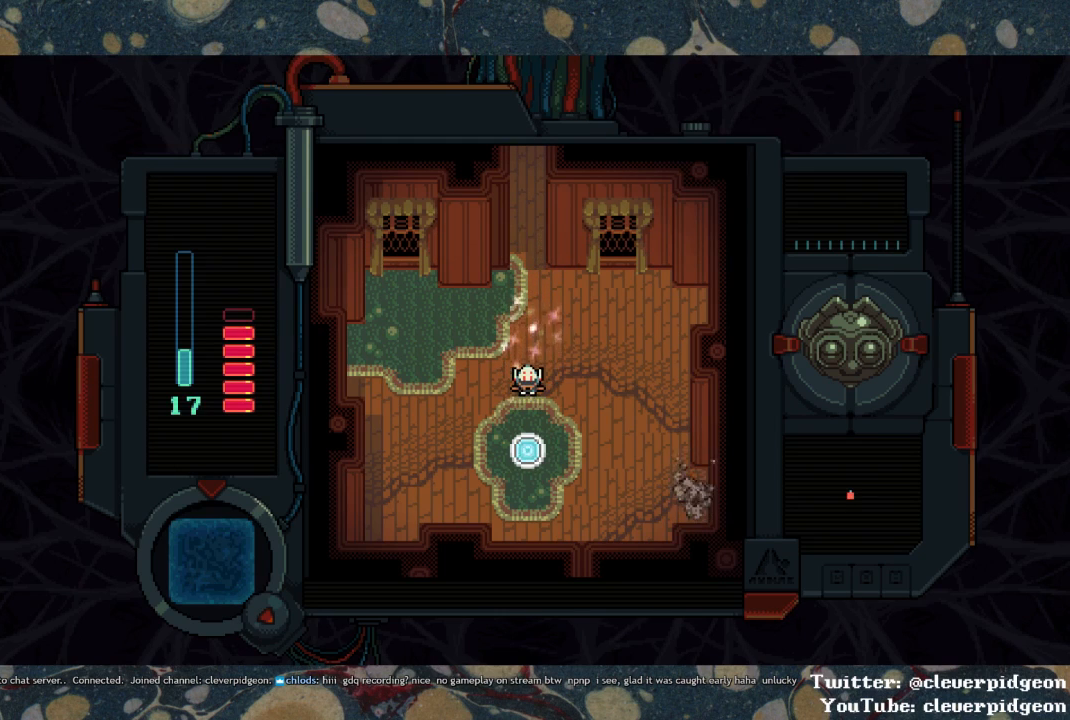
{"buttons": ["DPAD_UP"], "left_stick": "center", "right_stick": "center", "events": []}
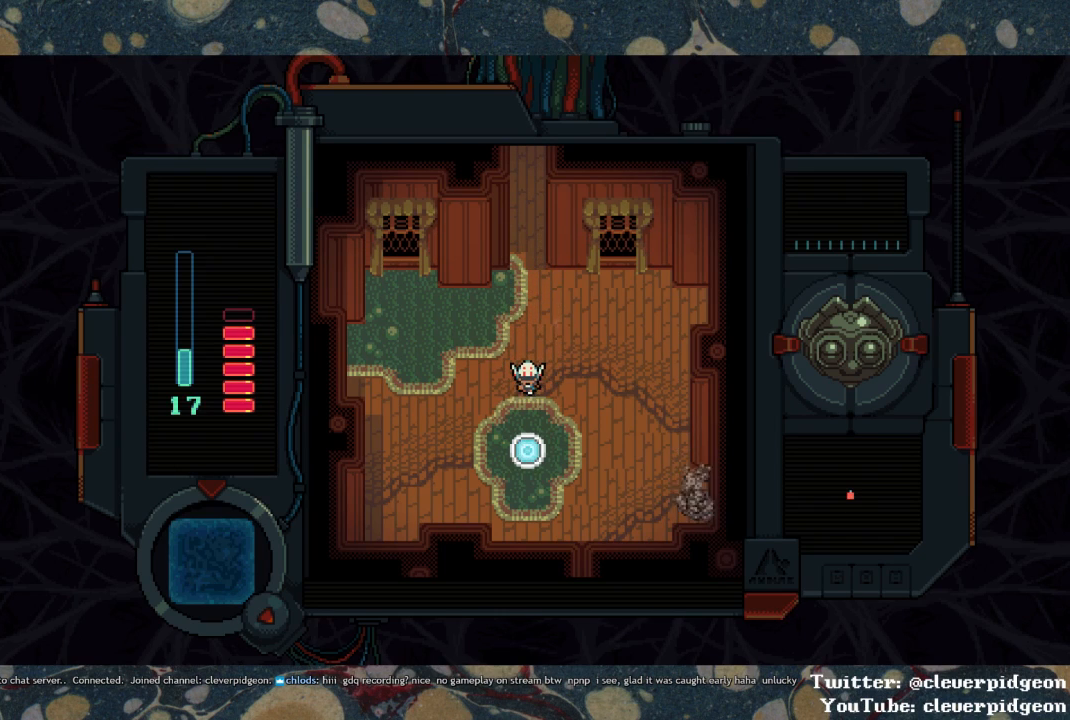
{"buttons": ["DPAD_UP"], "left_stick": "center", "right_stick": "center", "events": []}
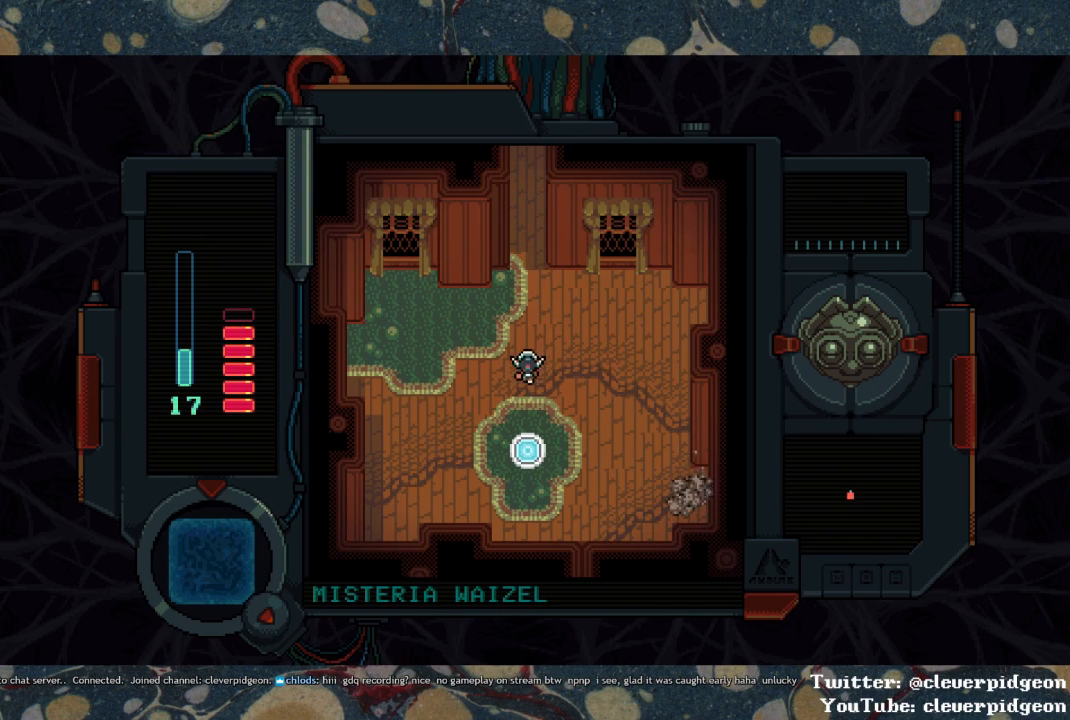
{"buttons": ["DPAD_UP"], "left_stick": "center", "right_stick": "center", "events": []}
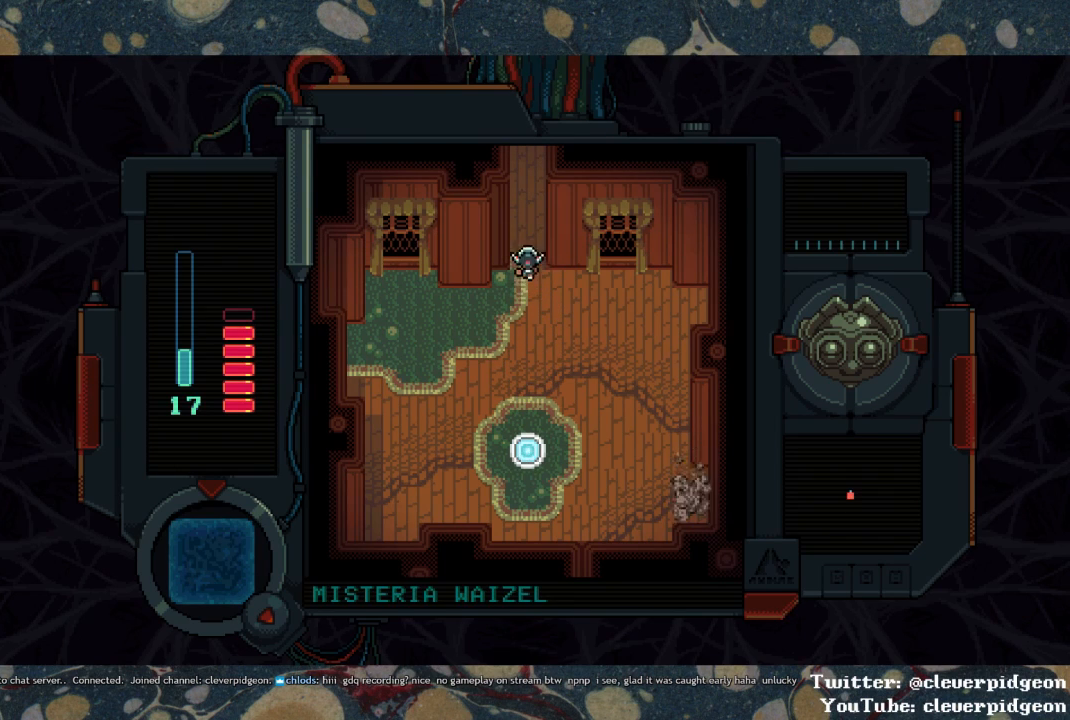
{"buttons": ["DPAD_UP"], "left_stick": "center", "right_stick": "center", "events": []}
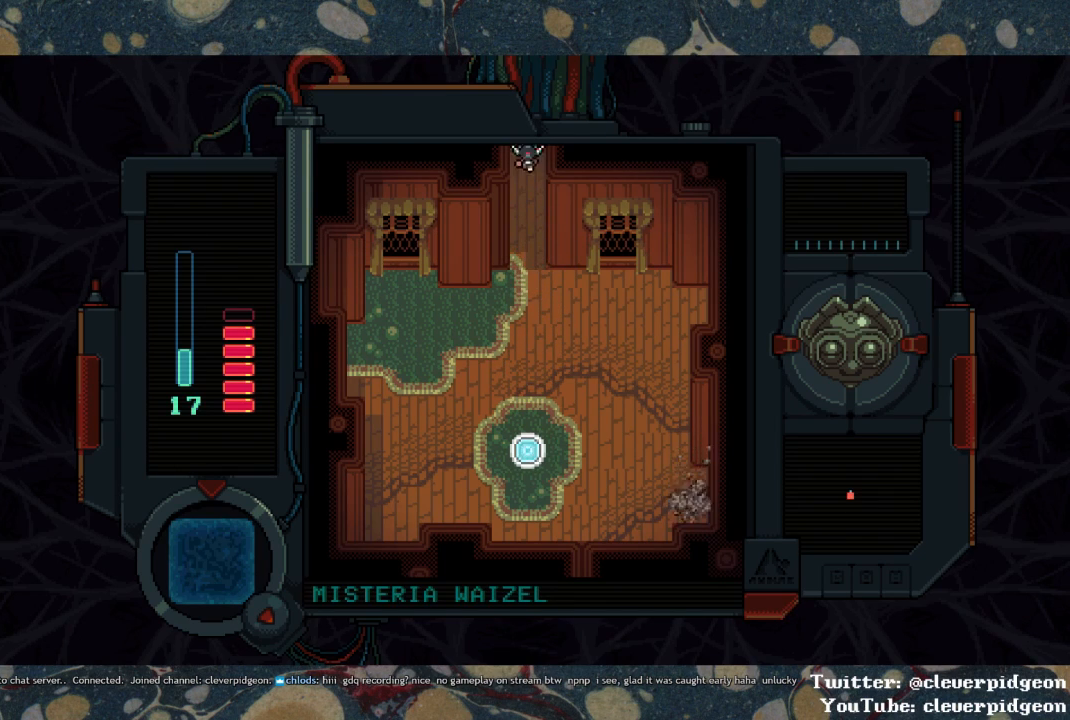
{"buttons": ["DPAD_UP"], "left_stick": "center", "right_stick": "center", "events": []}
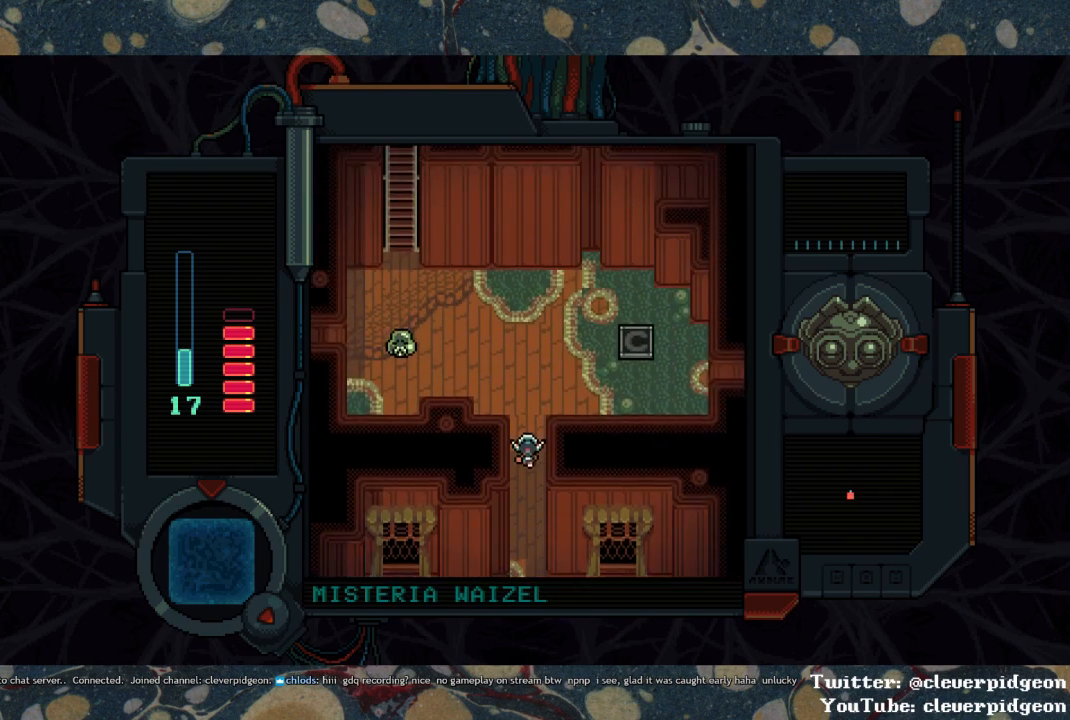
{"buttons": ["DPAD_UP"], "left_stick": "center", "right_stick": "center", "events": []}
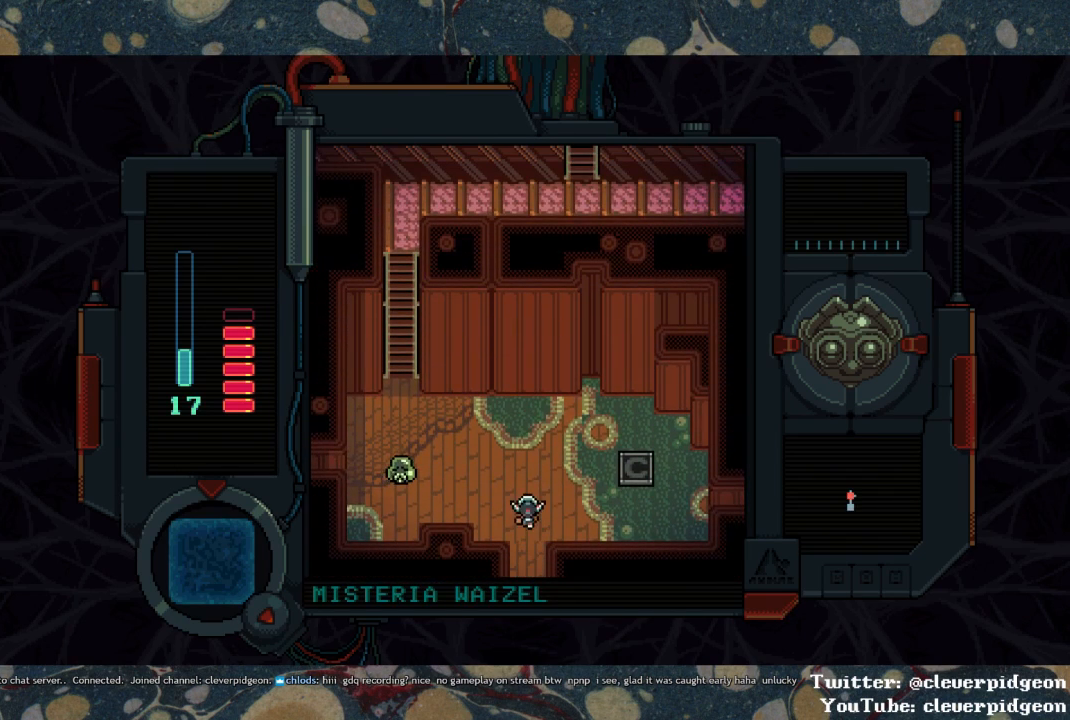
{"buttons": ["SQUARE", "DPAD_LEFT"], "left_stick": "center", "right_stick": "center", "events": [[133, "DPAD_LEFT", "down"], [200, "DPAD_UP", "up"], [317, "SQUARE", "down"]]}
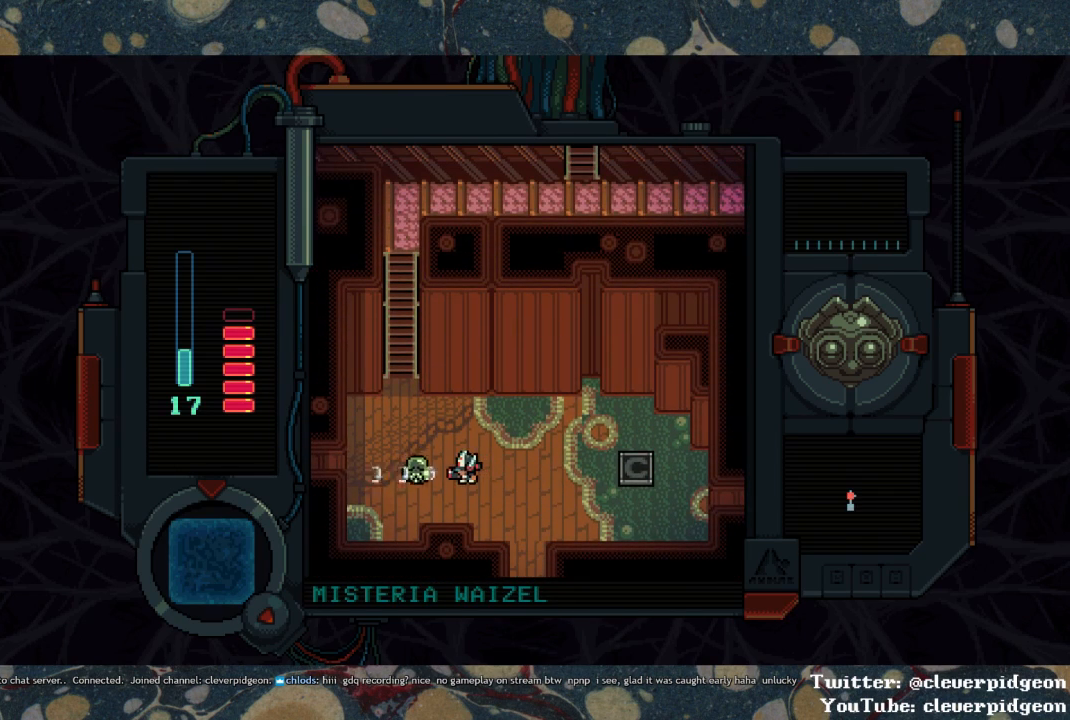
{"buttons": ["SQUARE", "DPAD_LEFT"], "left_stick": "center", "right_stick": "center", "events": [[50, "SQUARE", "up"], [183, "SQUARE", "down"], [317, "SQUARE", "up"], [417, "SQUARE", "down"]]}
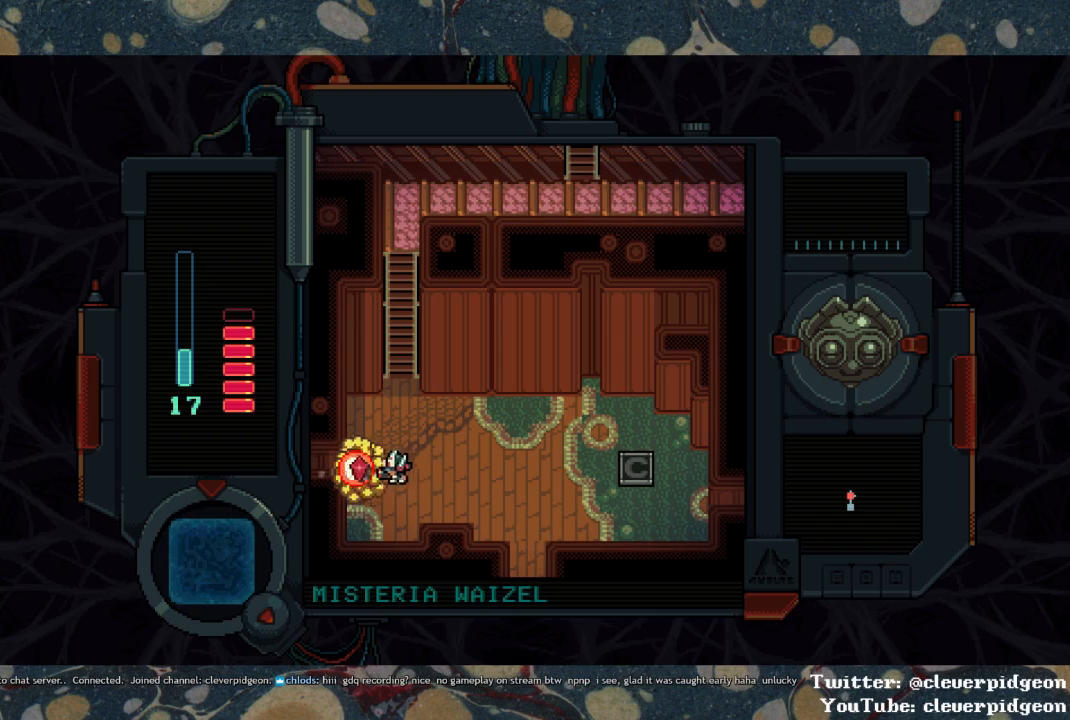
{"buttons": ["DPAD_UP"], "left_stick": "center", "right_stick": "center", "events": [[17, "DPAD_LEFT", "up"], [183, "DPAD_UP", "down"], [217, "SQUARE", "up"], [317, "DPAD_RIGHT", "down"], [383, "DPAD_RIGHT", "up"]]}
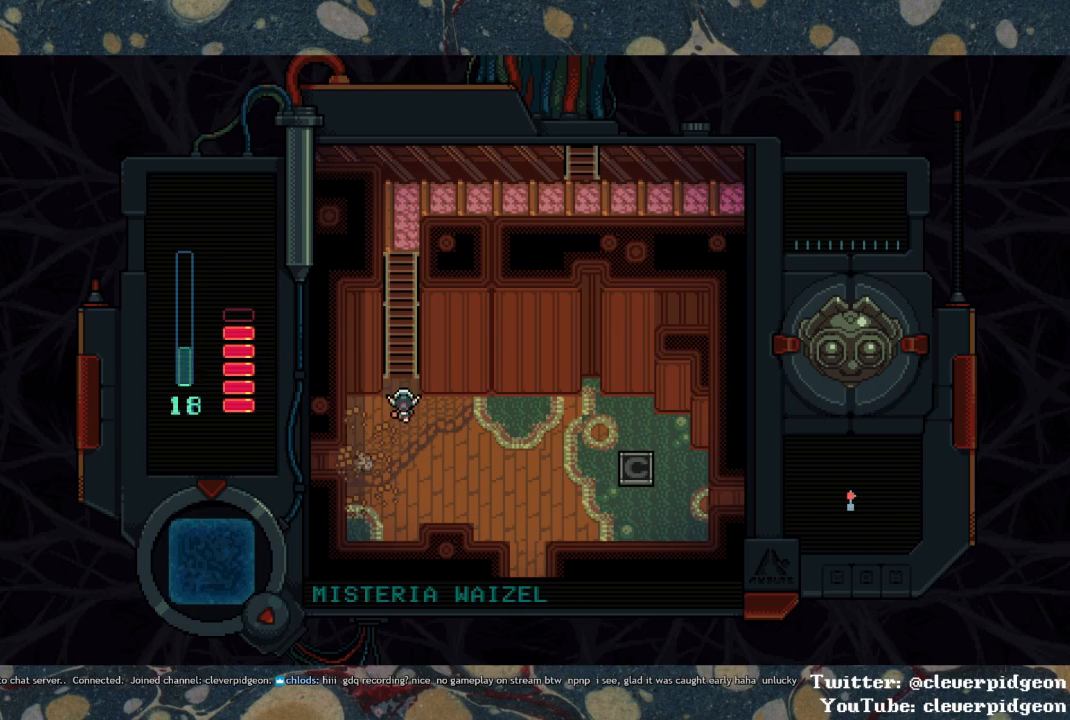
{"buttons": ["DPAD_UP"], "left_stick": "center", "right_stick": "center", "events": []}
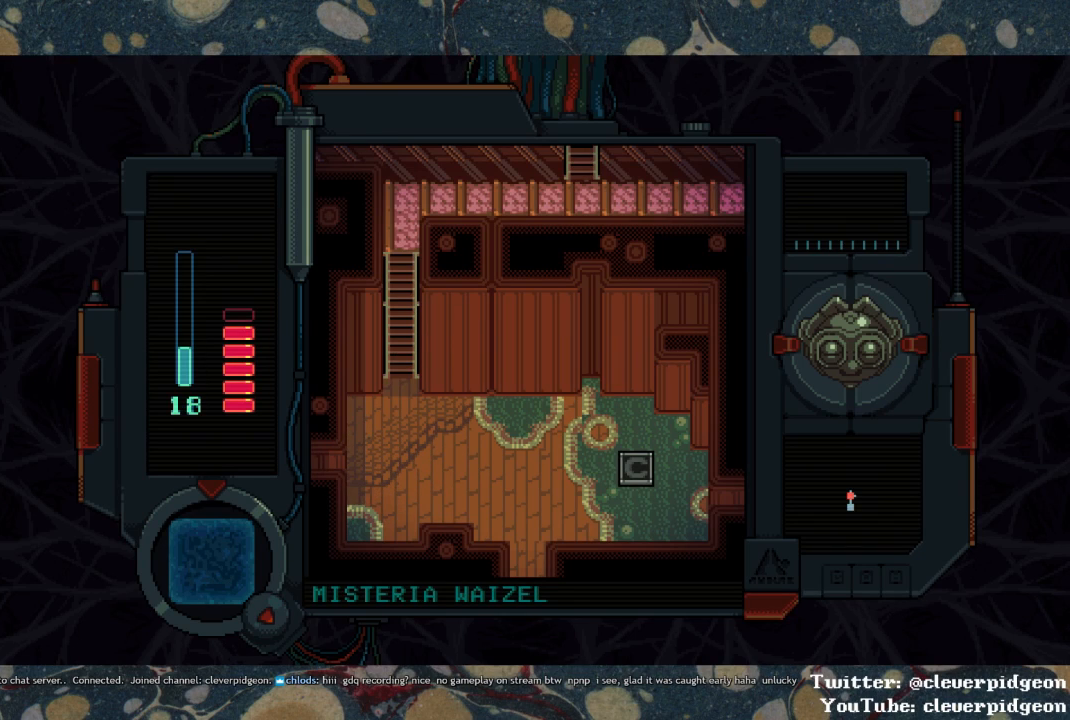
{"buttons": ["DPAD_RIGHT"], "left_stick": "center", "right_stick": "center", "events": [[400, "DPAD_RIGHT", "down"], [433, "DPAD_UP", "up"]]}
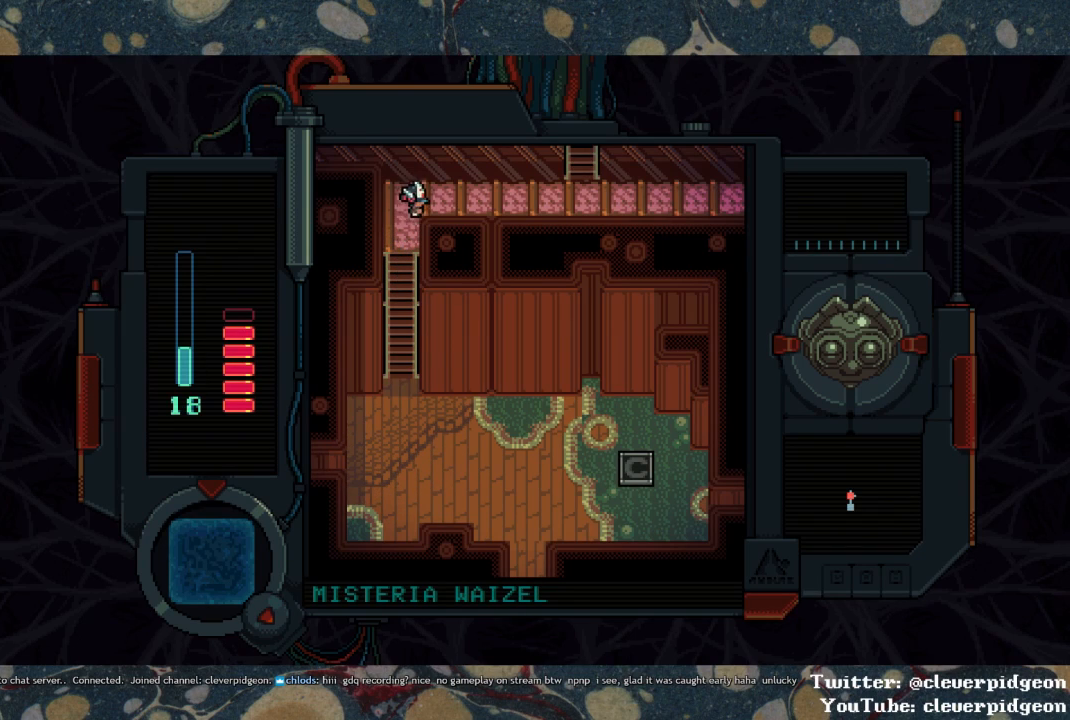
{"buttons": ["DPAD_RIGHT"], "left_stick": "center", "right_stick": "center", "events": []}
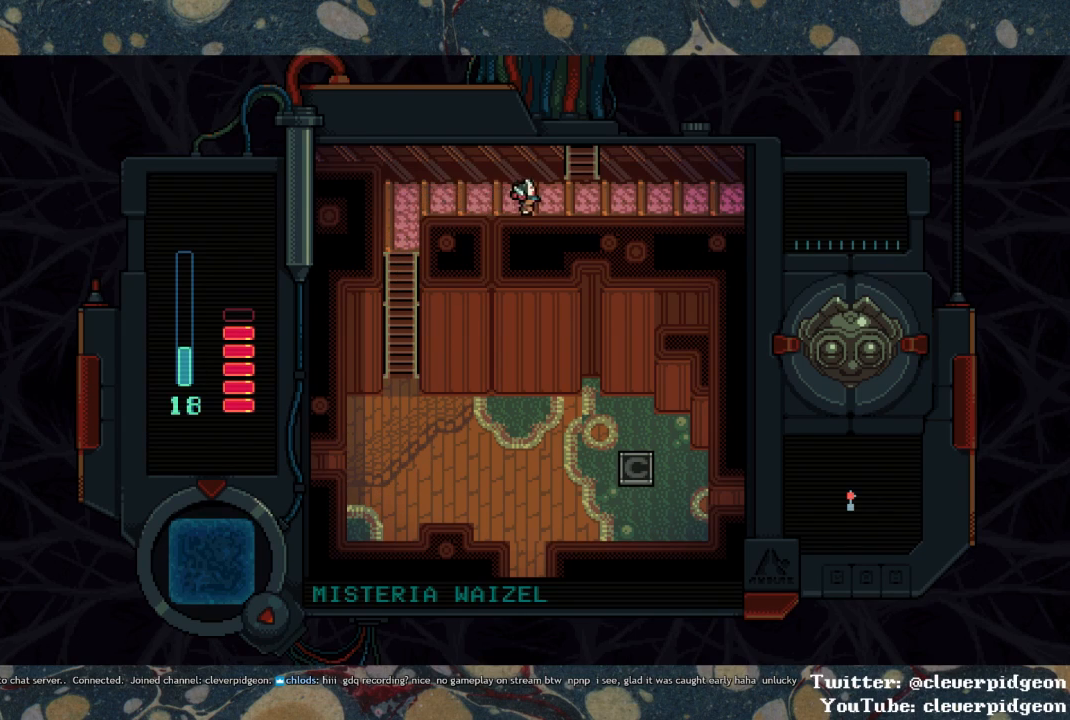
{"buttons": ["DPAD_RIGHT"], "left_stick": "center", "right_stick": "center", "events": []}
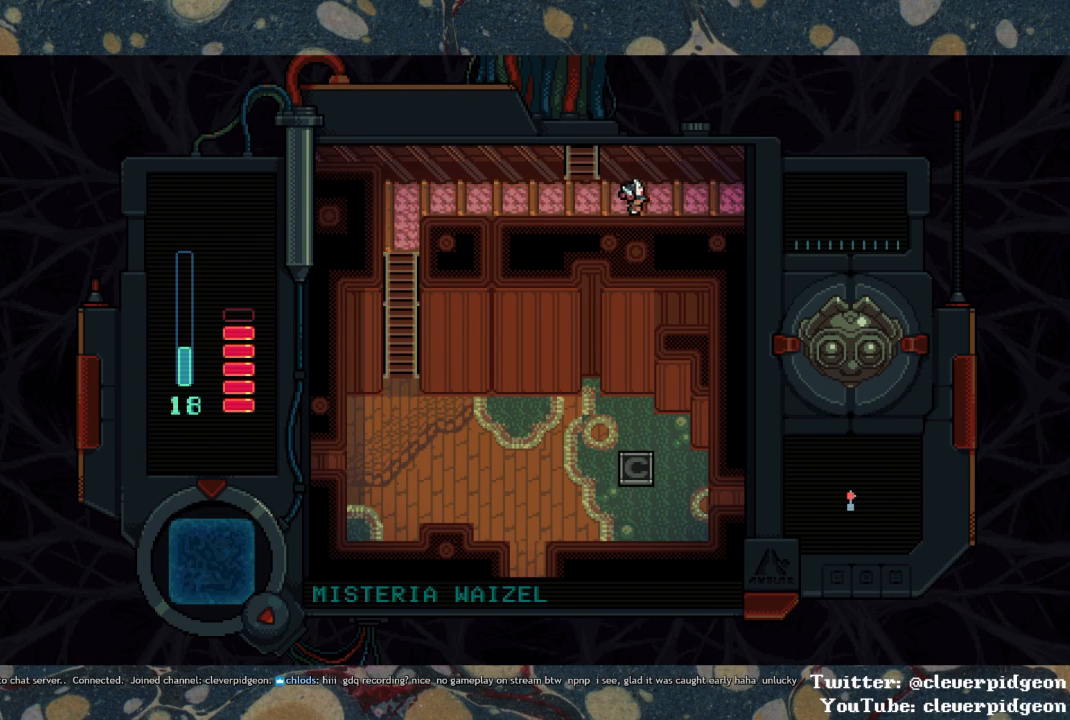
{"buttons": ["DPAD_RIGHT"], "left_stick": "center", "right_stick": "center", "events": []}
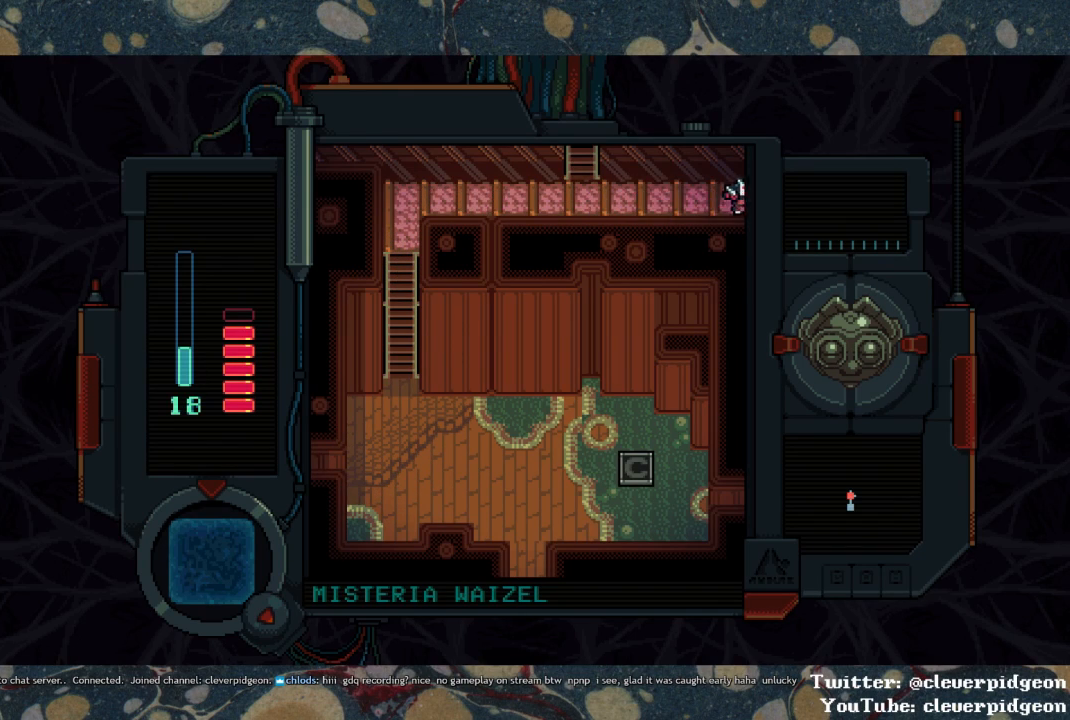
{"buttons": ["DPAD_RIGHT"], "left_stick": "center", "right_stick": "center", "events": []}
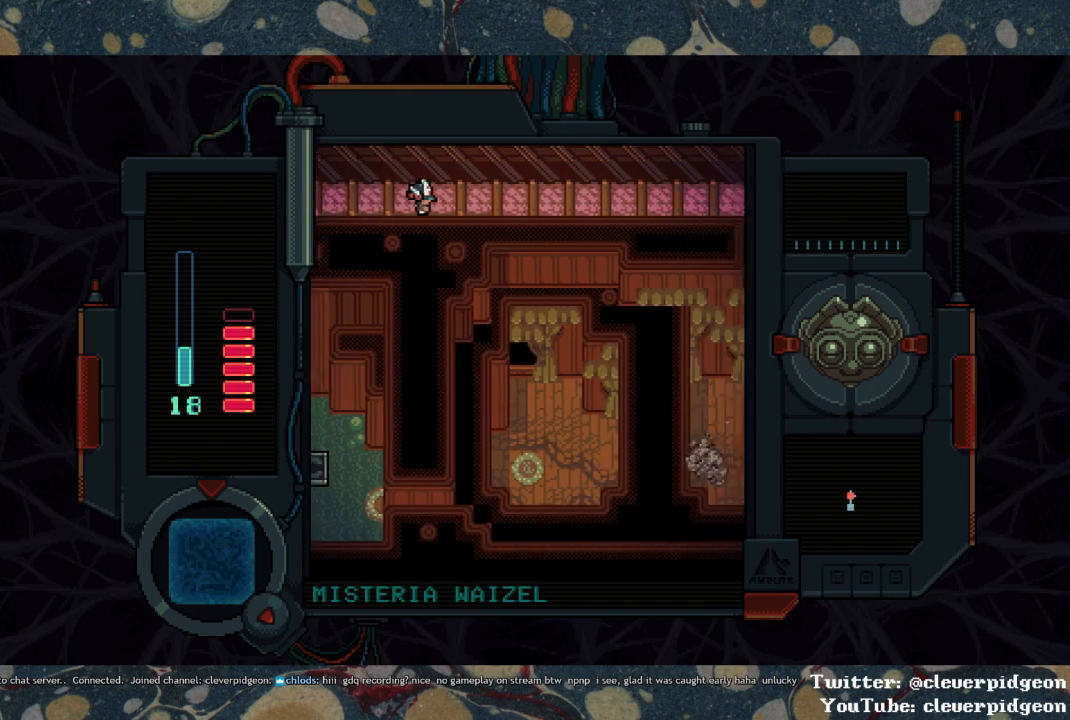
{"buttons": ["DPAD_RIGHT"], "left_stick": "center", "right_stick": "center", "events": []}
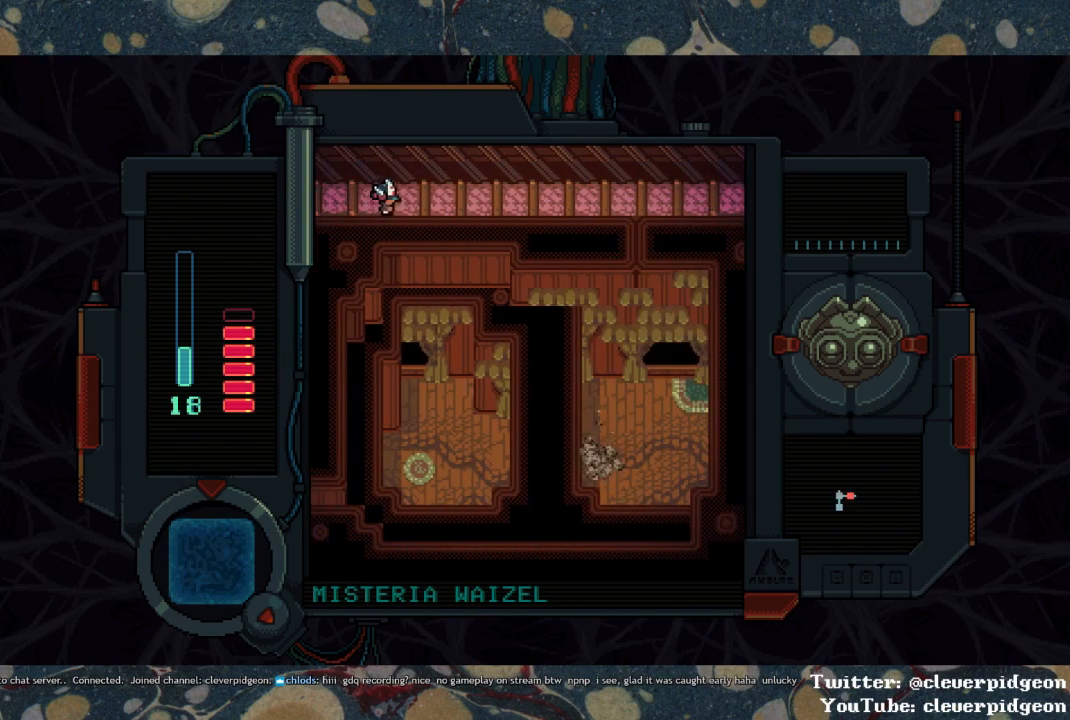
{"buttons": ["DPAD_RIGHT"], "left_stick": "center", "right_stick": "center", "events": []}
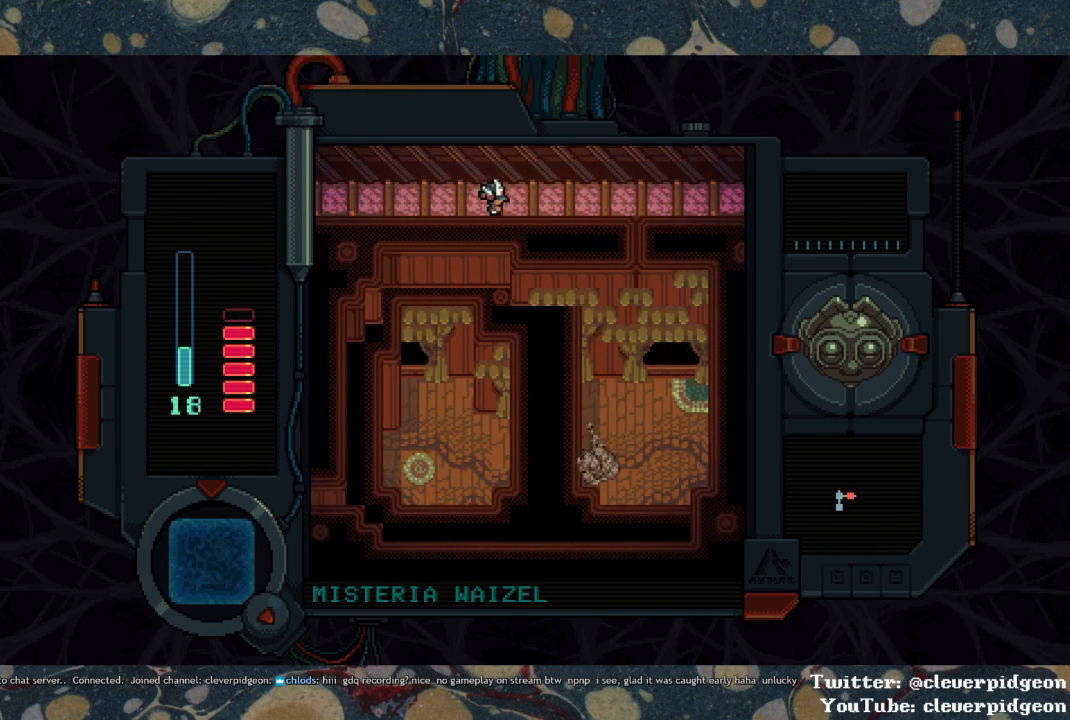
{"buttons": ["DPAD_RIGHT"], "left_stick": "center", "right_stick": "center", "events": []}
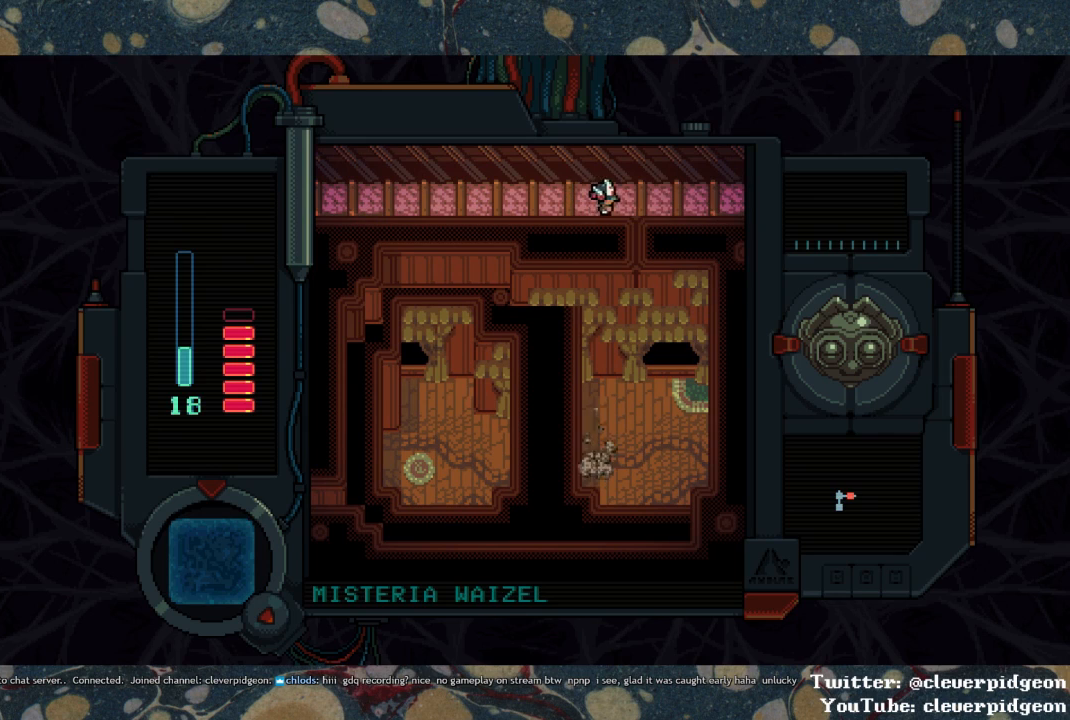
{"buttons": ["DPAD_RIGHT"], "left_stick": "center", "right_stick": "center", "events": []}
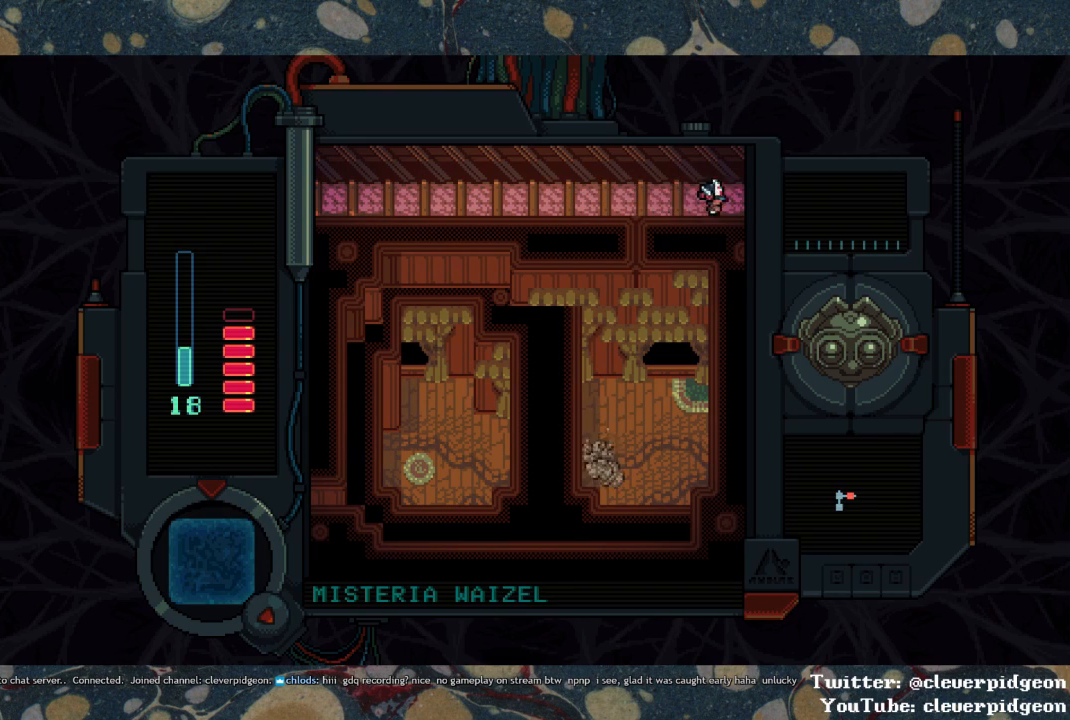
{"buttons": ["DPAD_RIGHT"], "left_stick": "center", "right_stick": "center", "events": []}
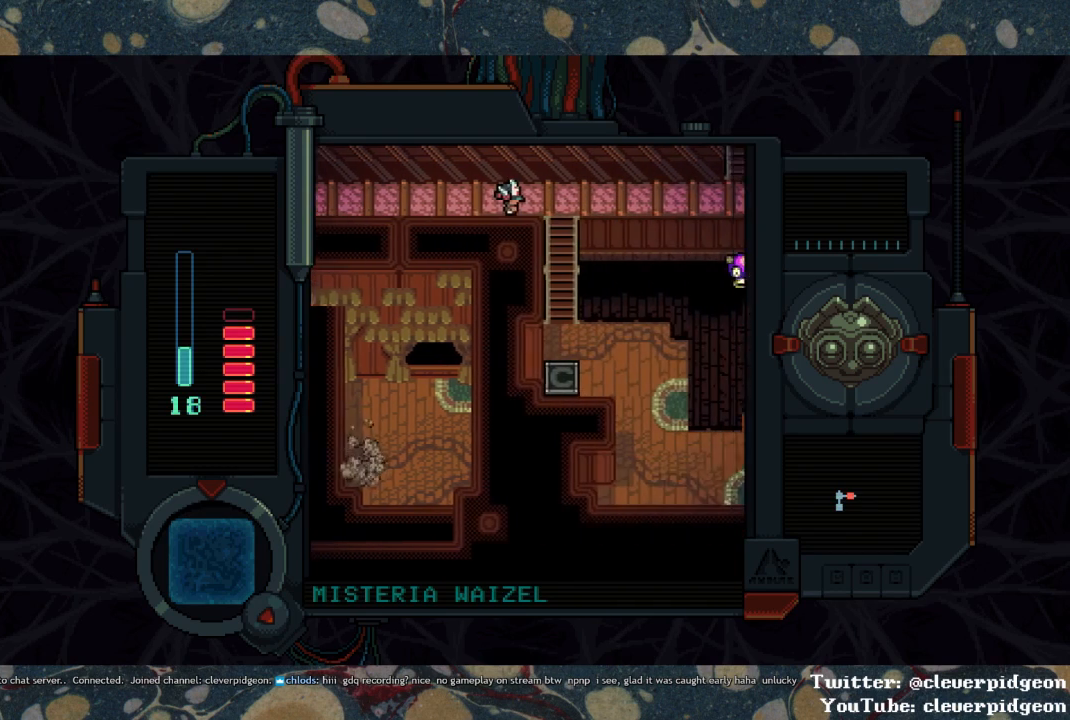
{"buttons": ["DPAD_RIGHT"], "left_stick": "center", "right_stick": "center", "events": []}
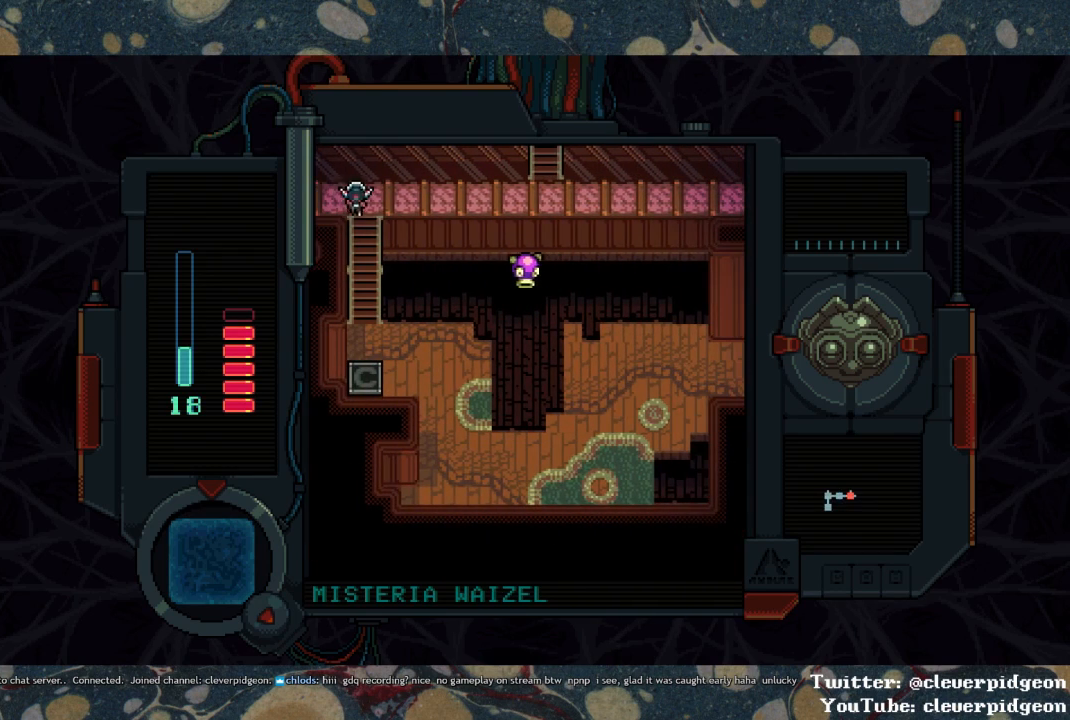
{"buttons": ["DPAD_RIGHT"], "left_stick": "center", "right_stick": "center", "events": []}
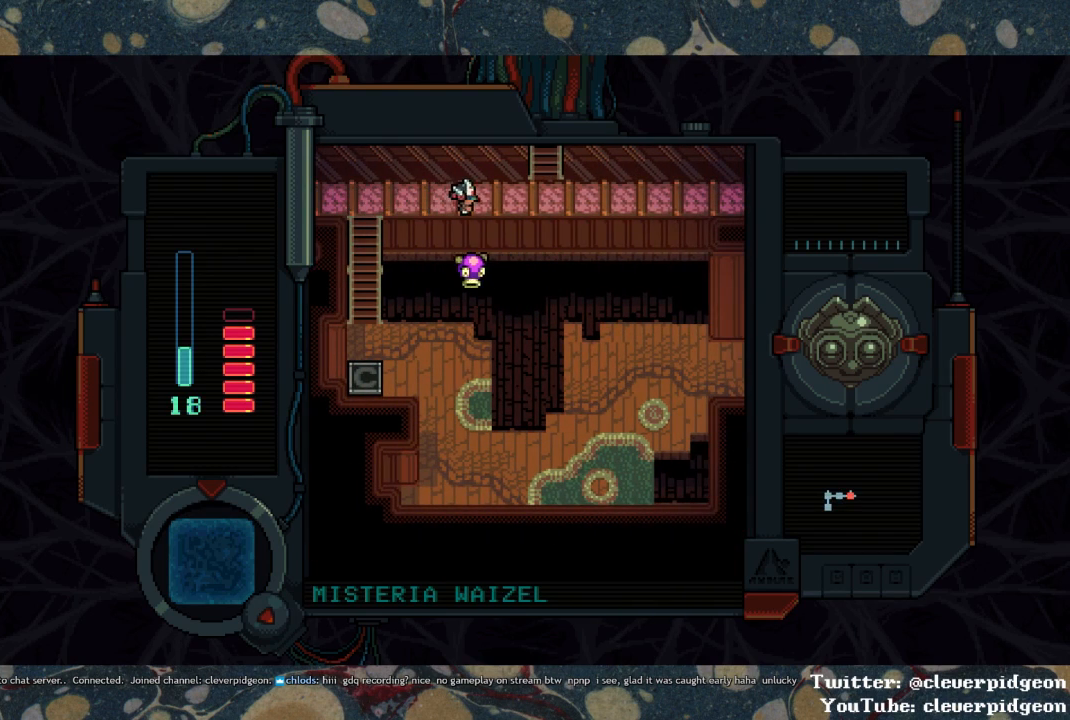
{"buttons": ["DPAD_LEFT"], "left_stick": "center", "right_stick": "center", "events": [[250, "DPAD_RIGHT", "up"], [267, "DPAD_LEFT", "down"]]}
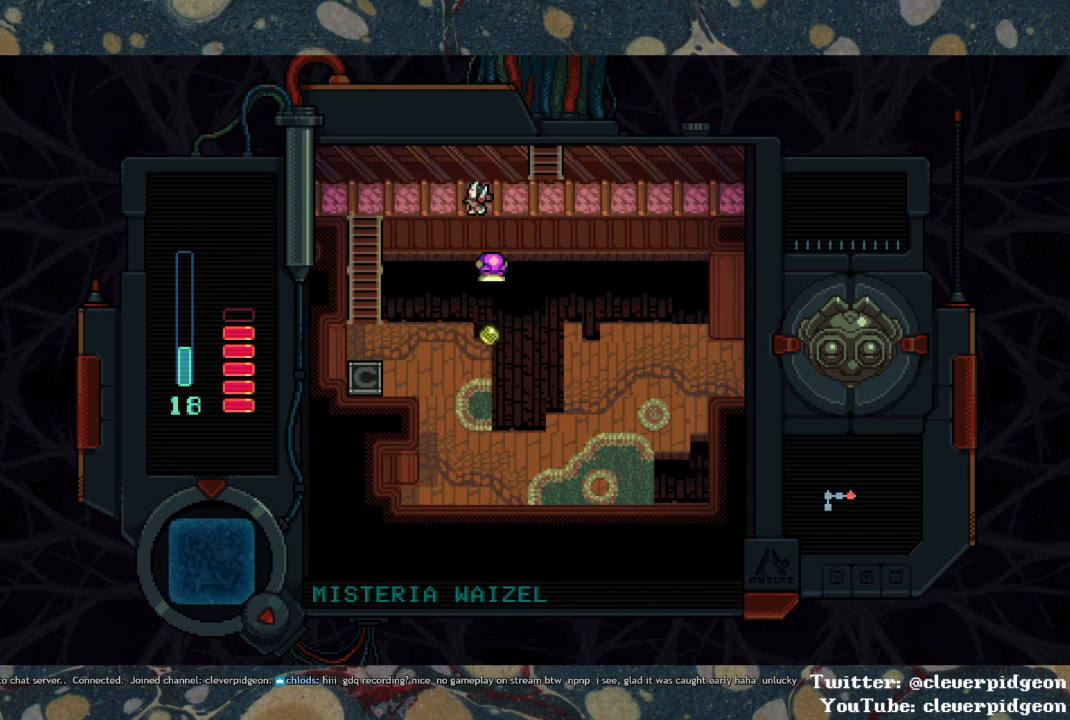
{"buttons": ["DPAD_DOWN"], "left_stick": "center", "right_stick": "center", "events": [[400, "DPAD_DOWN", "down"], [483, "DPAD_LEFT", "up"]]}